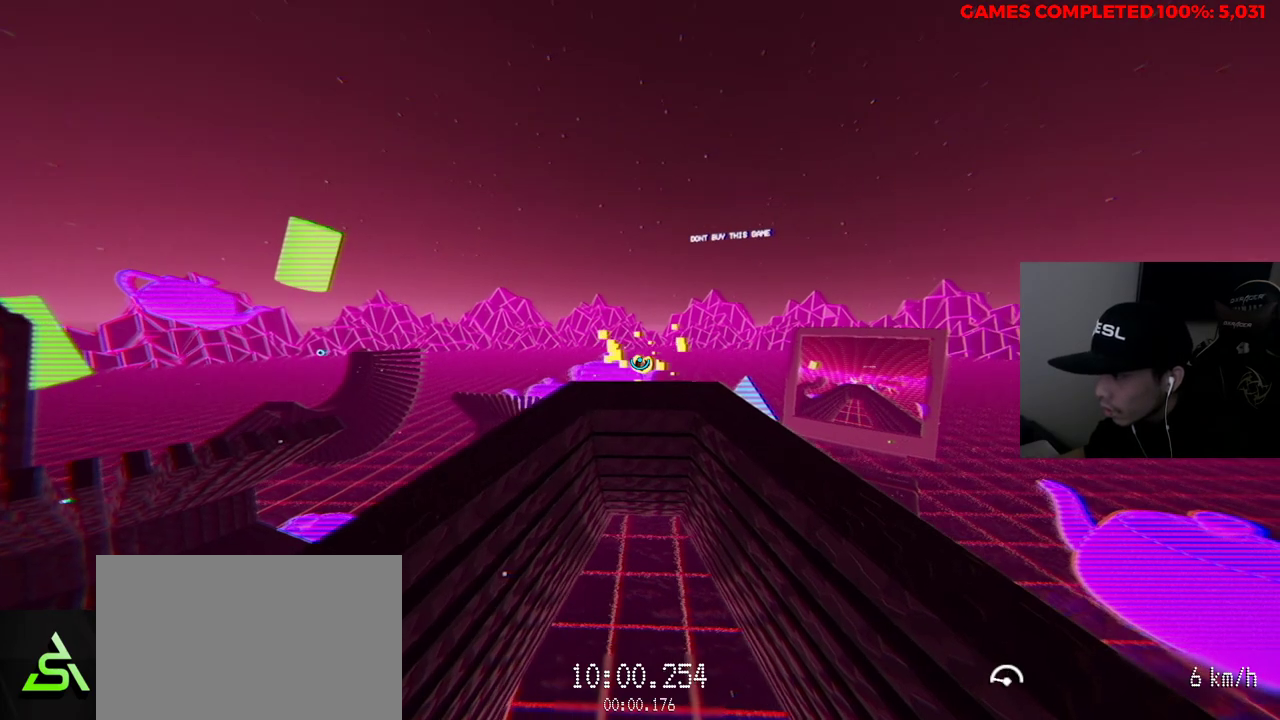
Gameplay with keyboard and mouse; each line is a JSON object with the keys and mouse buttons held at the frame after it. "events" lists presses ("down") and releases ("up") of "1", "2", "3", "4", "5", "a", "alt", "c", "ctrl", "d", "e", "f", "q", "r", "s", "shift", "space", "tab", "v", "w", "x", "z", "mouse_left", "mouse_middle", "mouse_right", "mouse_wheel_up" and "mouse_wheel_down" between this image and that frame as [ms after this image, input, new state], when the widget could be followed in between. "mouse_left", "mouse_middle", "mouse_right", "mouse_wheel_up", "mouse_wheel_down" = the "left", "middle", "right", "wheel_up", "wheel_down" buttons of the "mouse" list. No other keys are recorded. Not read: mouse_move.
{"keys": ["d"], "mouse": [], "events": []}
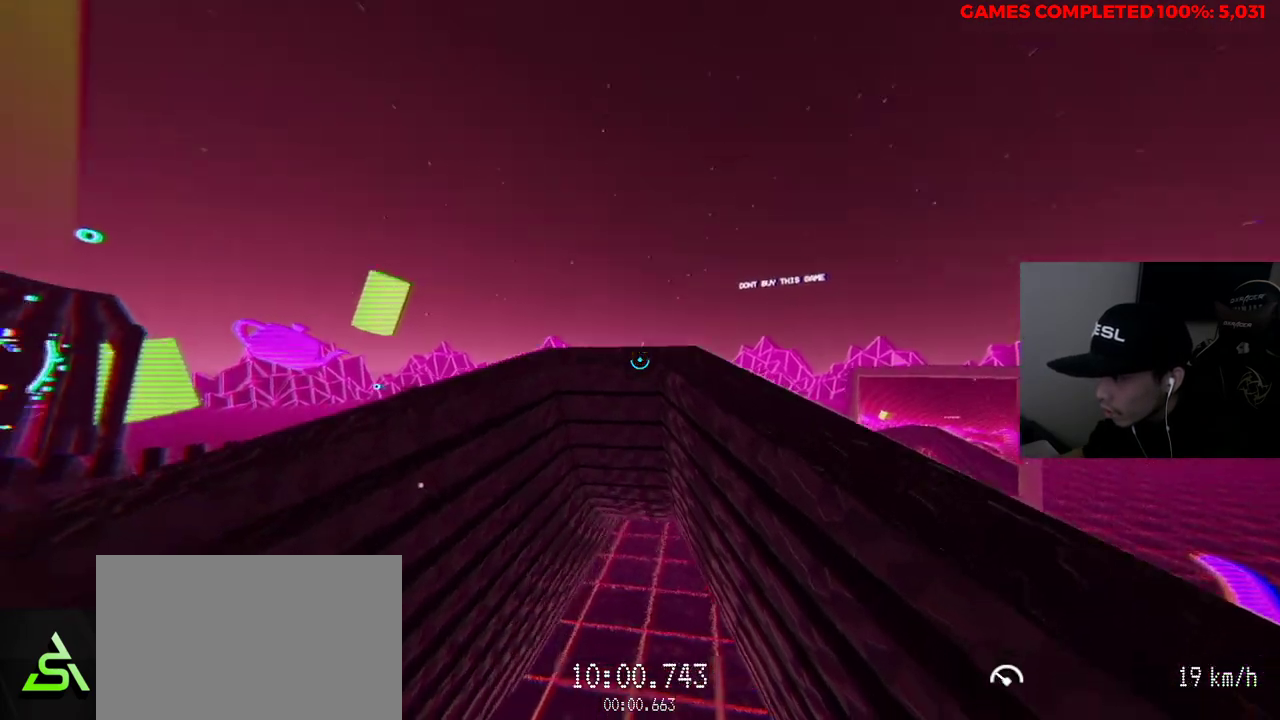
{"keys": ["d"], "mouse": ["left"], "events": [[500, "mouse_left", "down"]]}
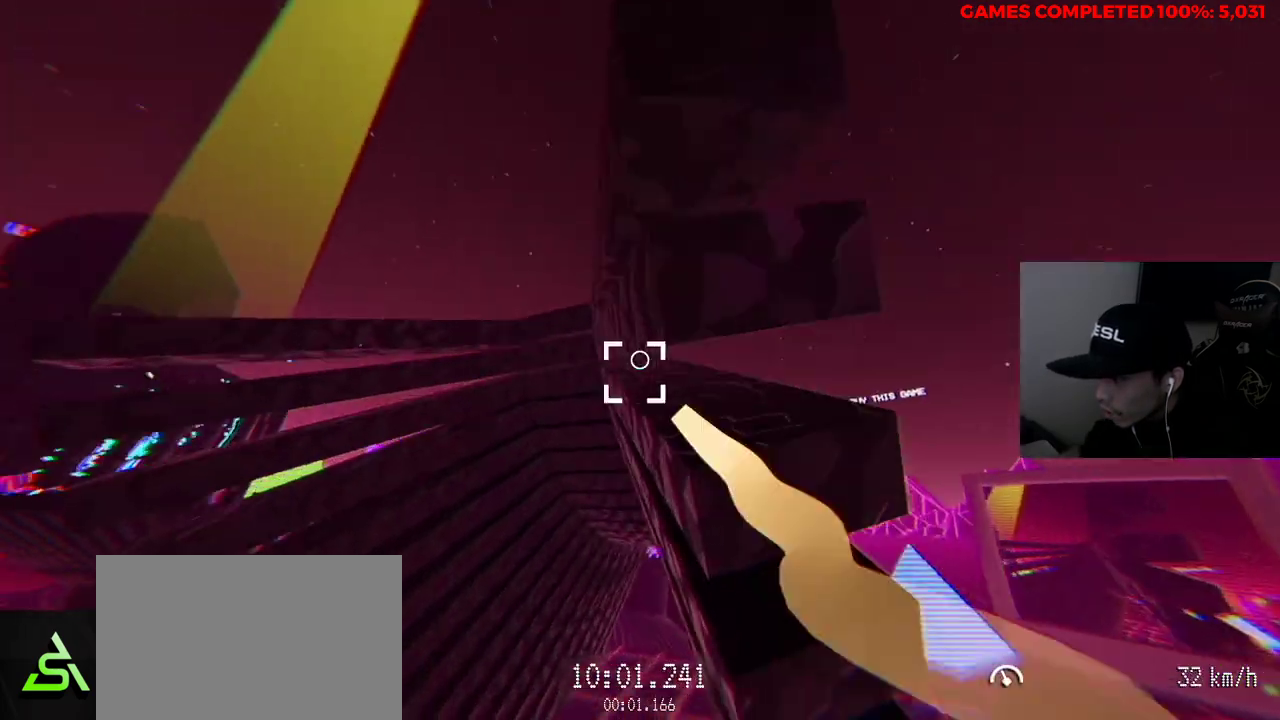
{"keys": ["d", "w"], "mouse": ["left"], "events": [[500, "w", "down"]]}
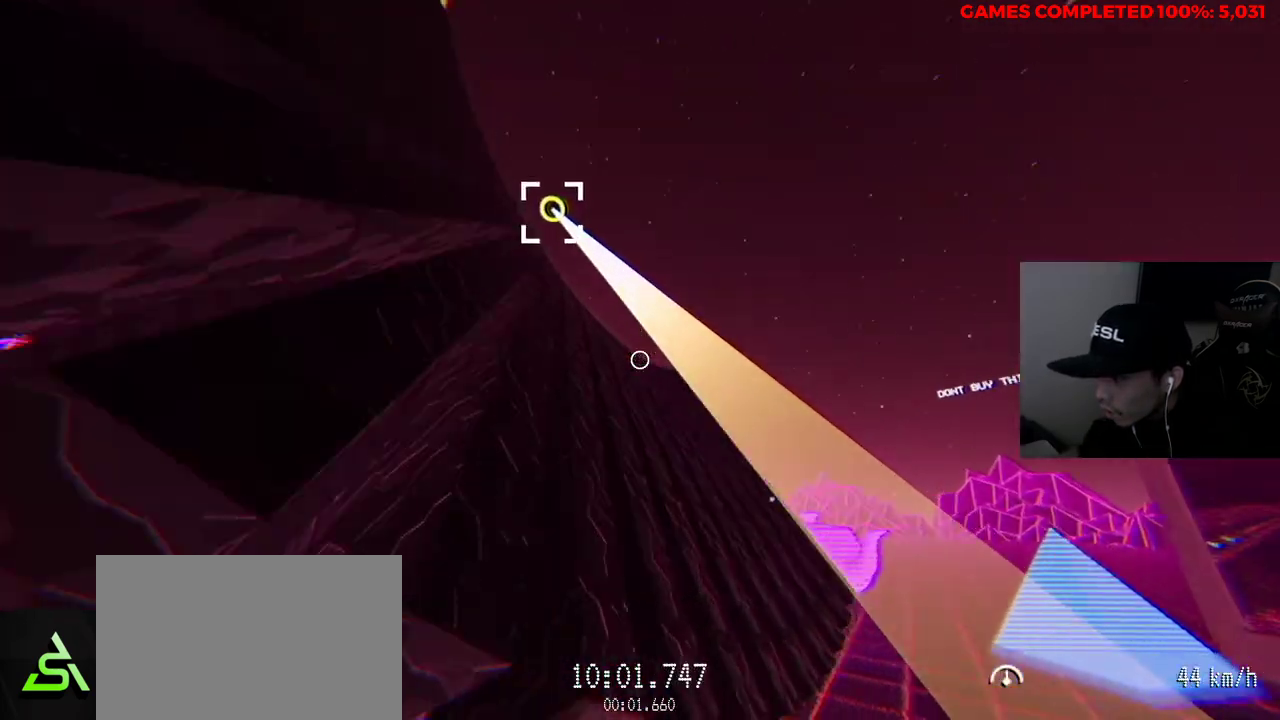
{"keys": ["w"], "mouse": ["left"], "events": [[500, "d", "up"]]}
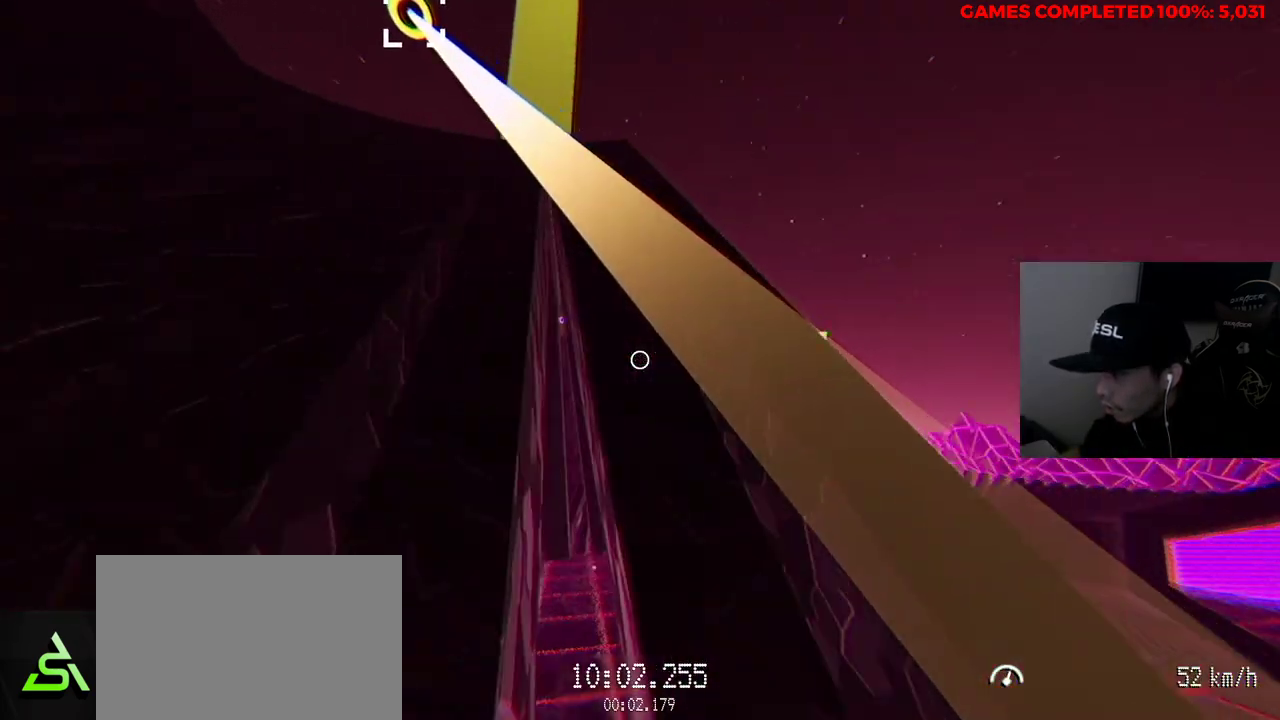
{"keys": ["w"], "mouse": [], "events": [[367, "mouse_left", "up"]]}
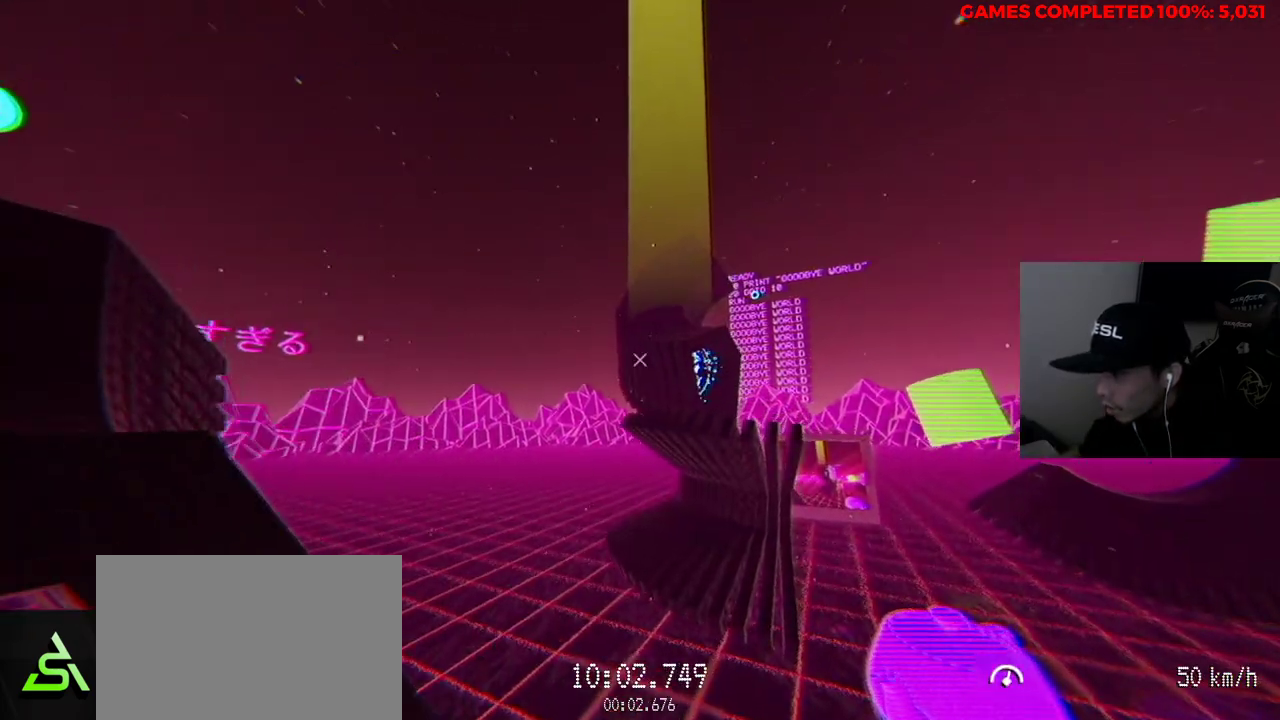
{"keys": ["w"], "mouse": [], "events": []}
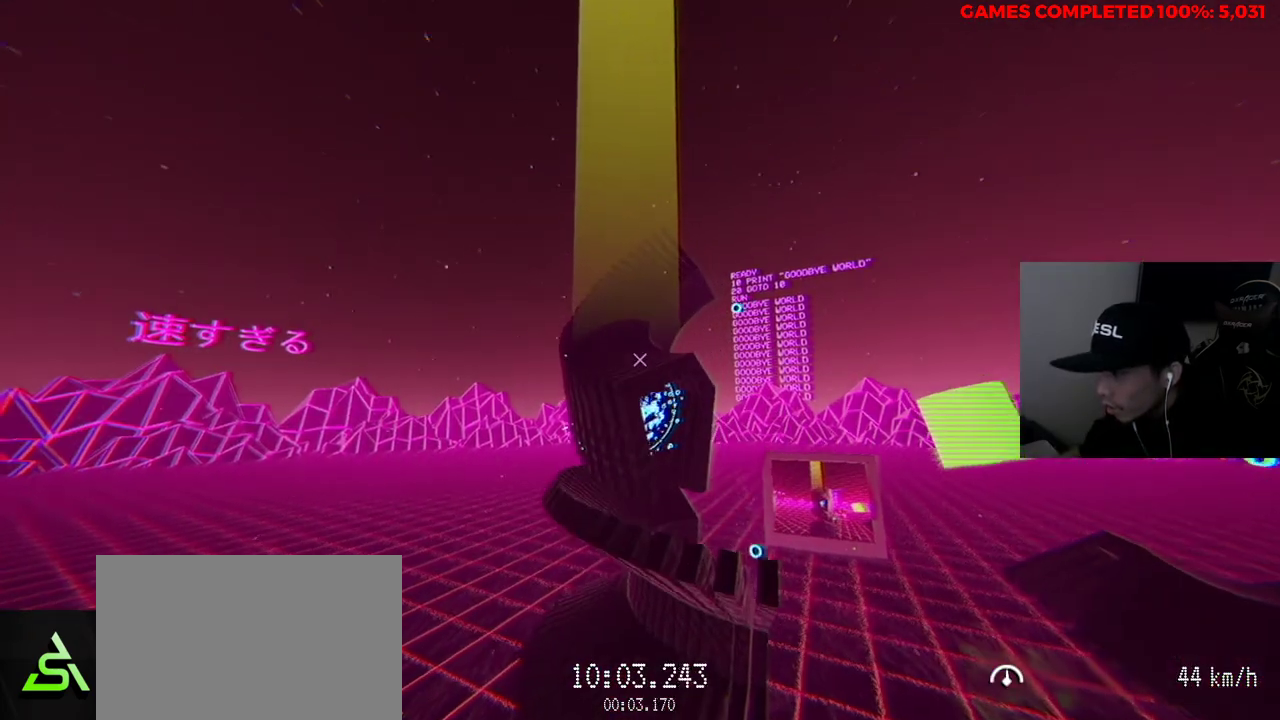
{"keys": ["d", "w"], "mouse": [], "events": [[383, "d", "down"]]}
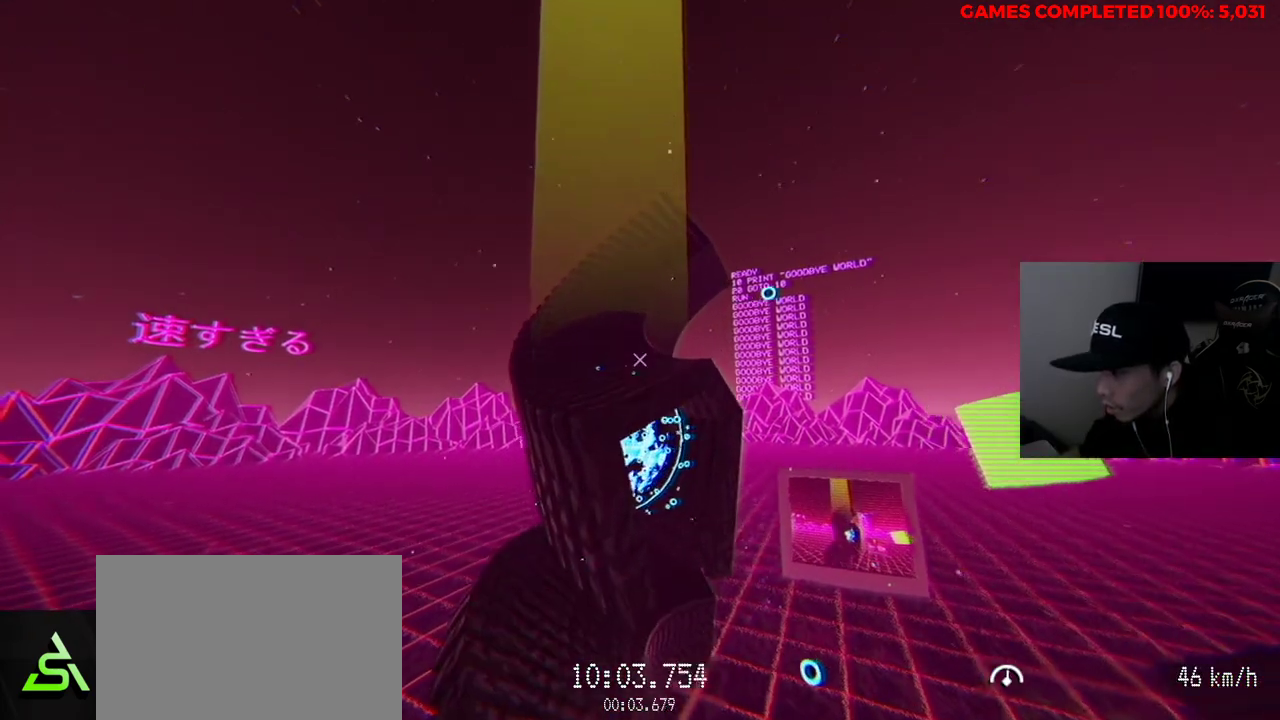
{"keys": ["a", "w"], "mouse": [], "events": [[67, "d", "up"], [350, "a", "down"]]}
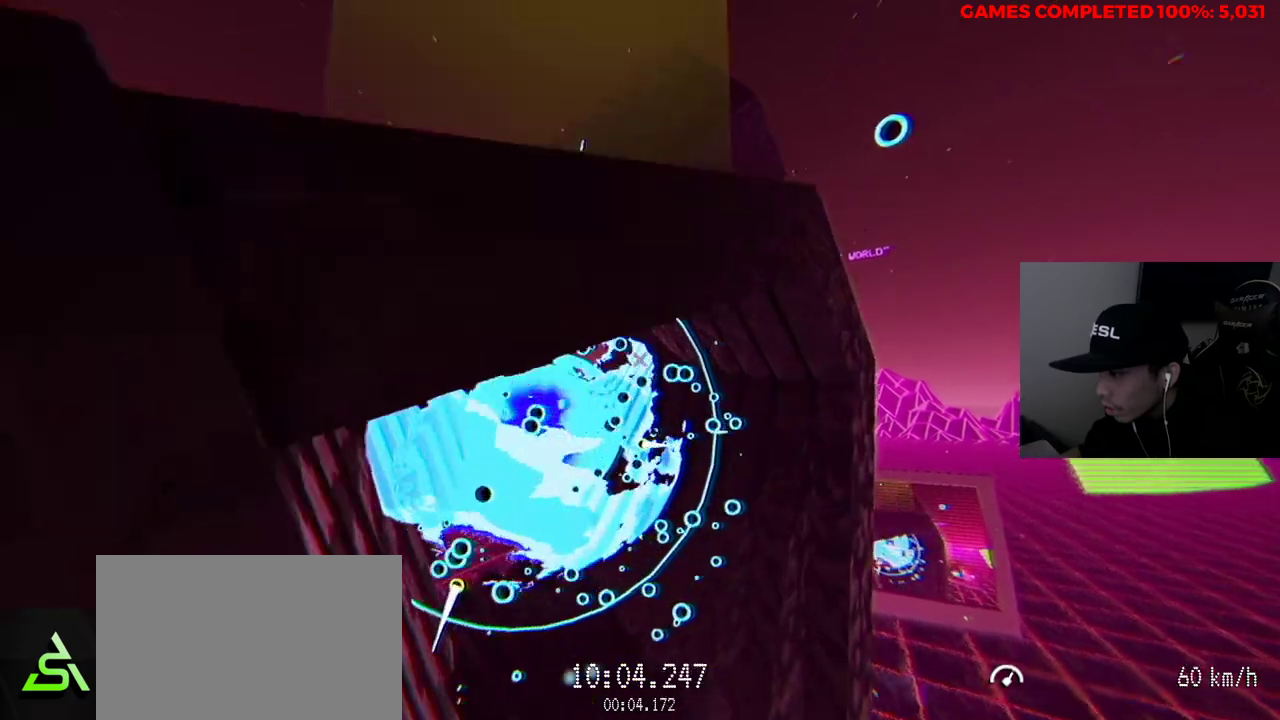
{"keys": [], "mouse": [], "events": [[250, "a", "up"], [250, "w", "up"]]}
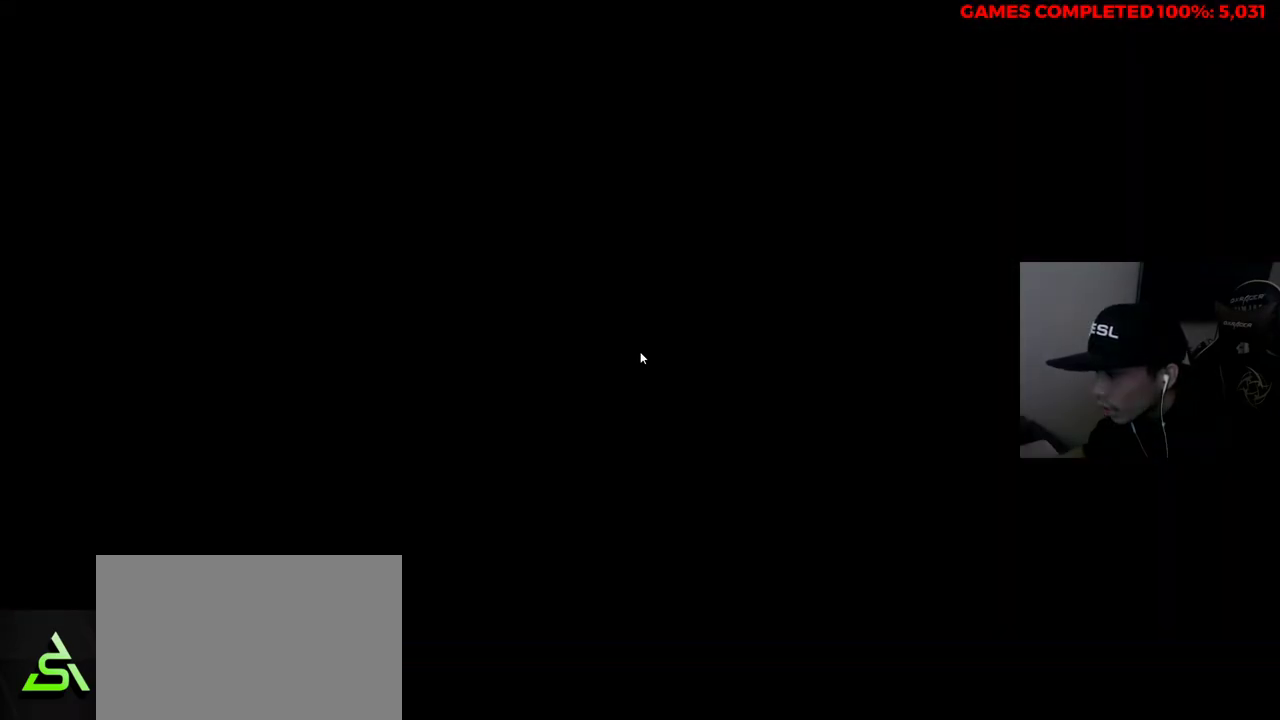
{"keys": [], "mouse": [], "events": []}
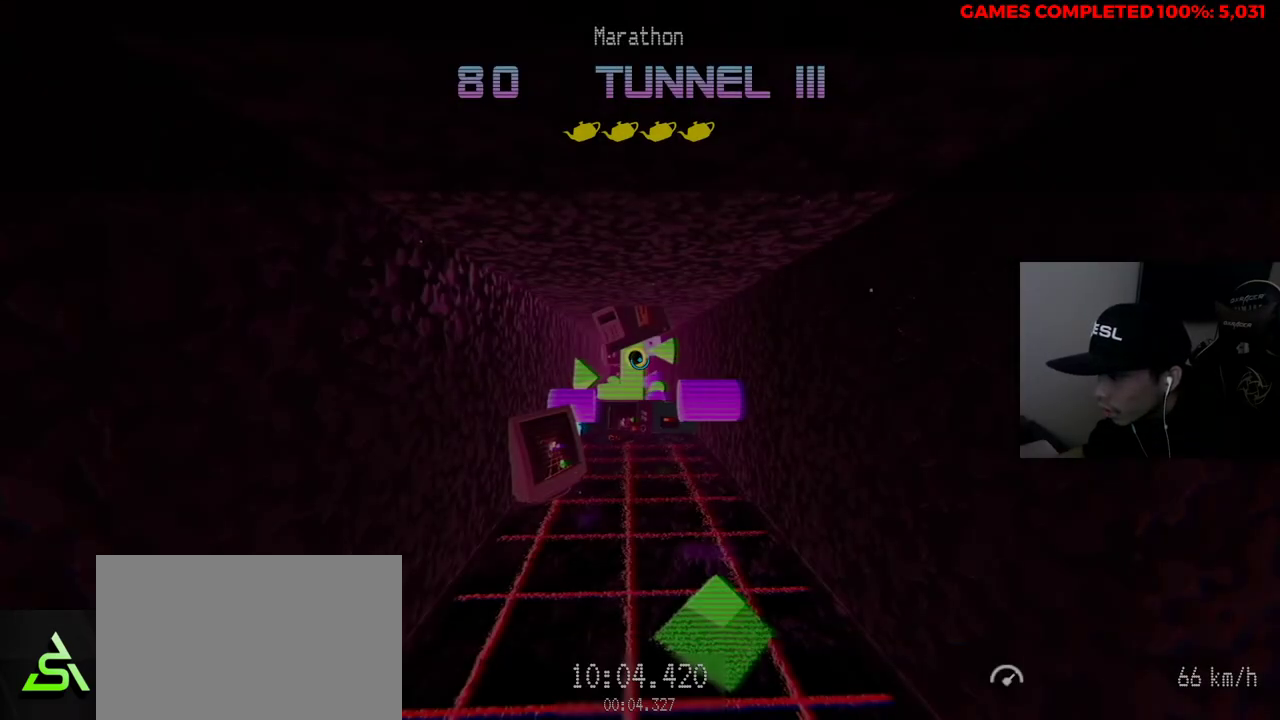
{"keys": ["w"], "mouse": ["left"], "events": [[317, "w", "down"], [400, "mouse_left", "down"]]}
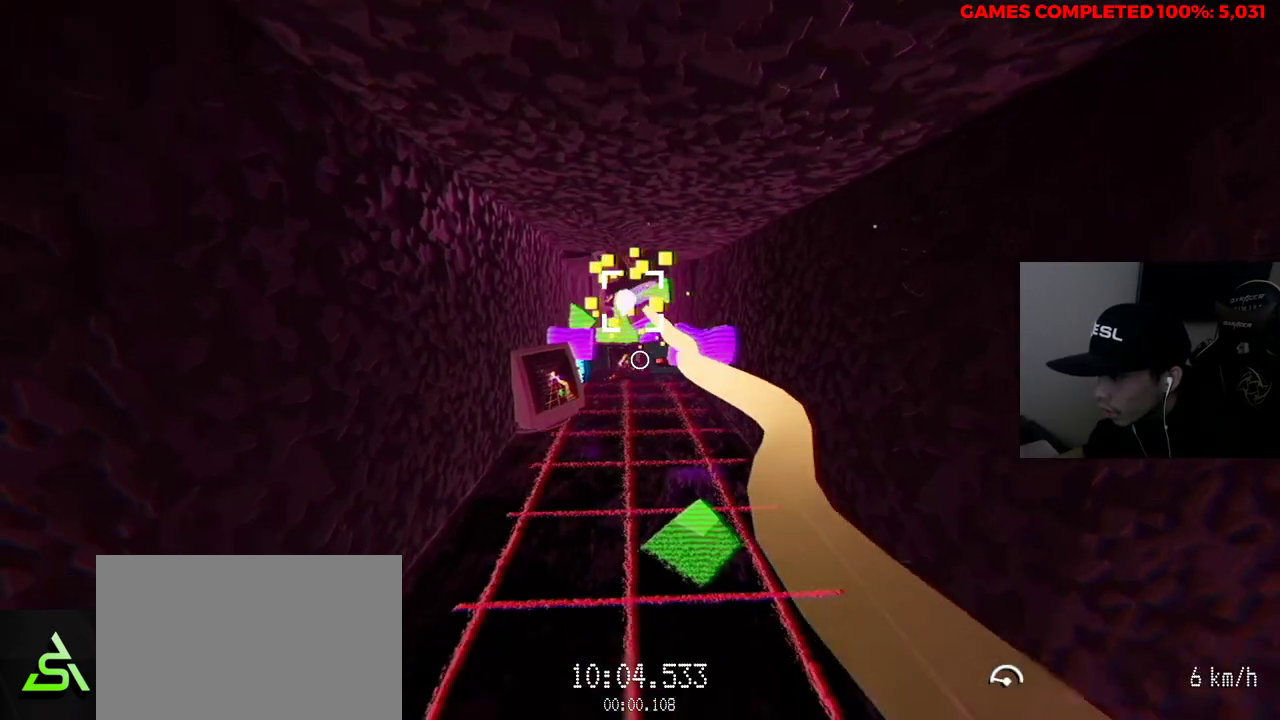
{"keys": ["w"], "mouse": ["left"], "events": []}
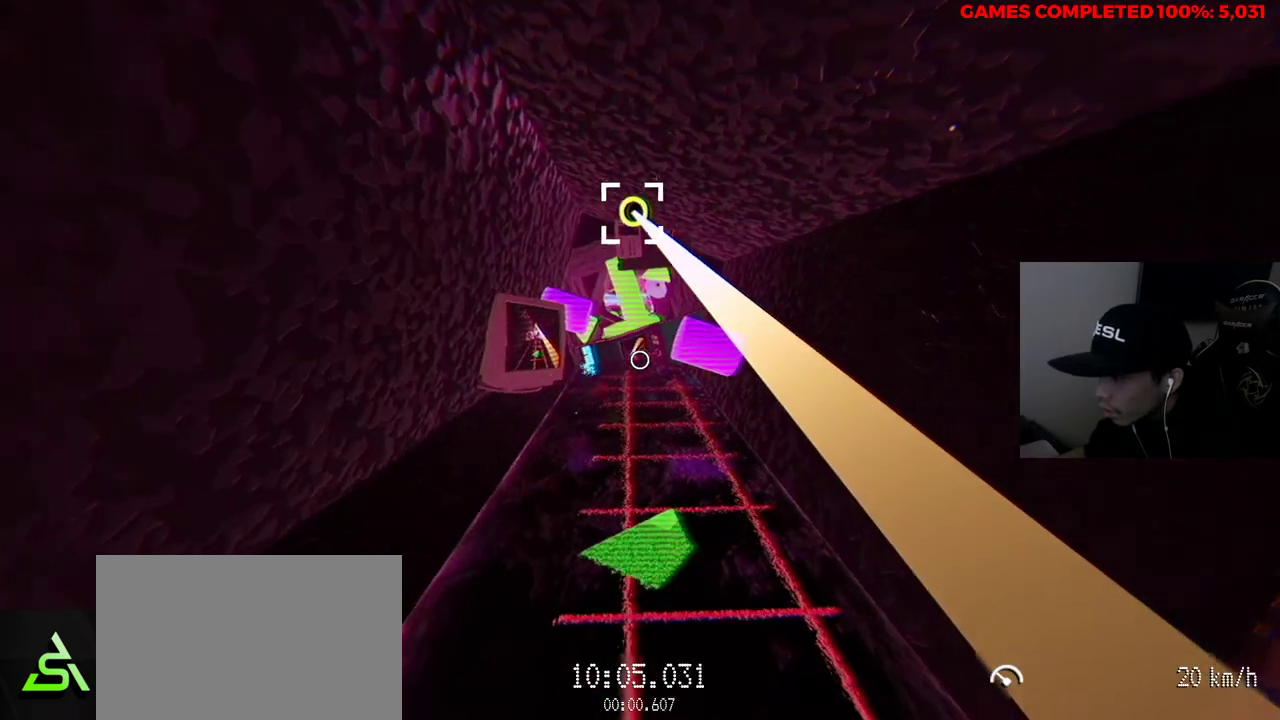
{"keys": ["a", "w"], "mouse": ["left"], "events": [[417, "a", "down"]]}
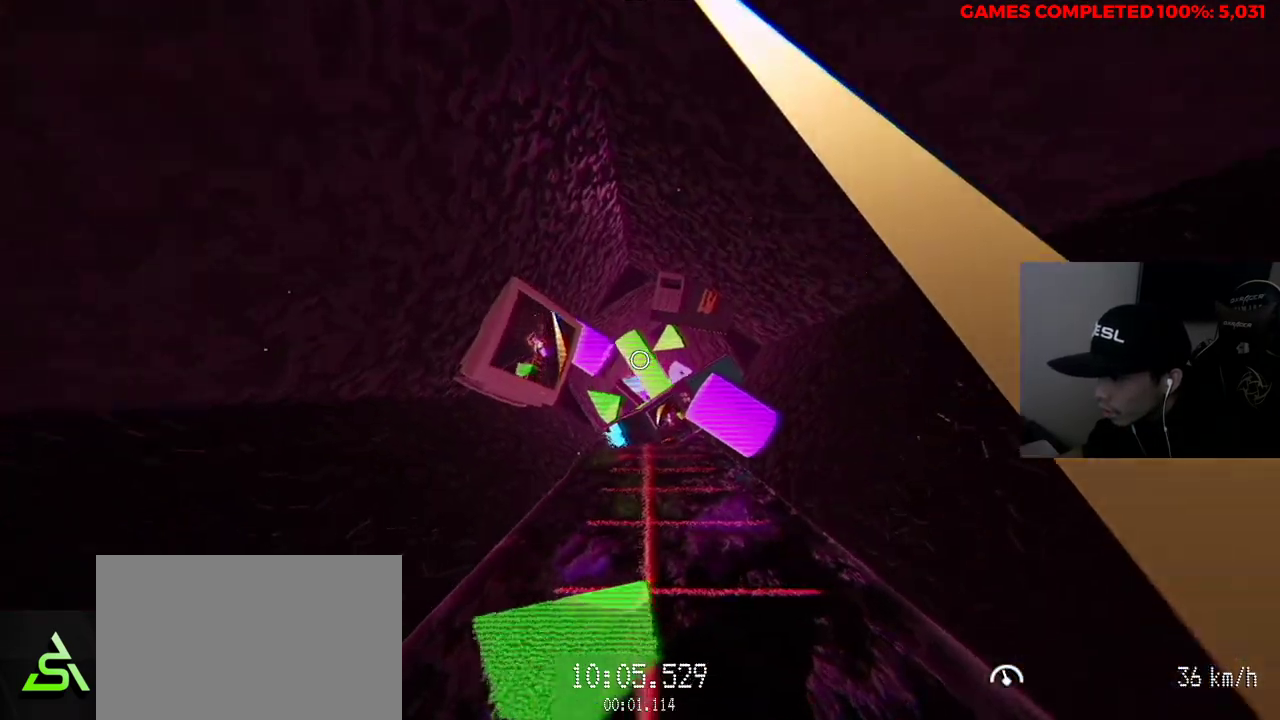
{"keys": ["w"], "mouse": [], "events": [[50, "a", "up"], [183, "a", "down"], [317, "a", "up"], [317, "mouse_left", "up"]]}
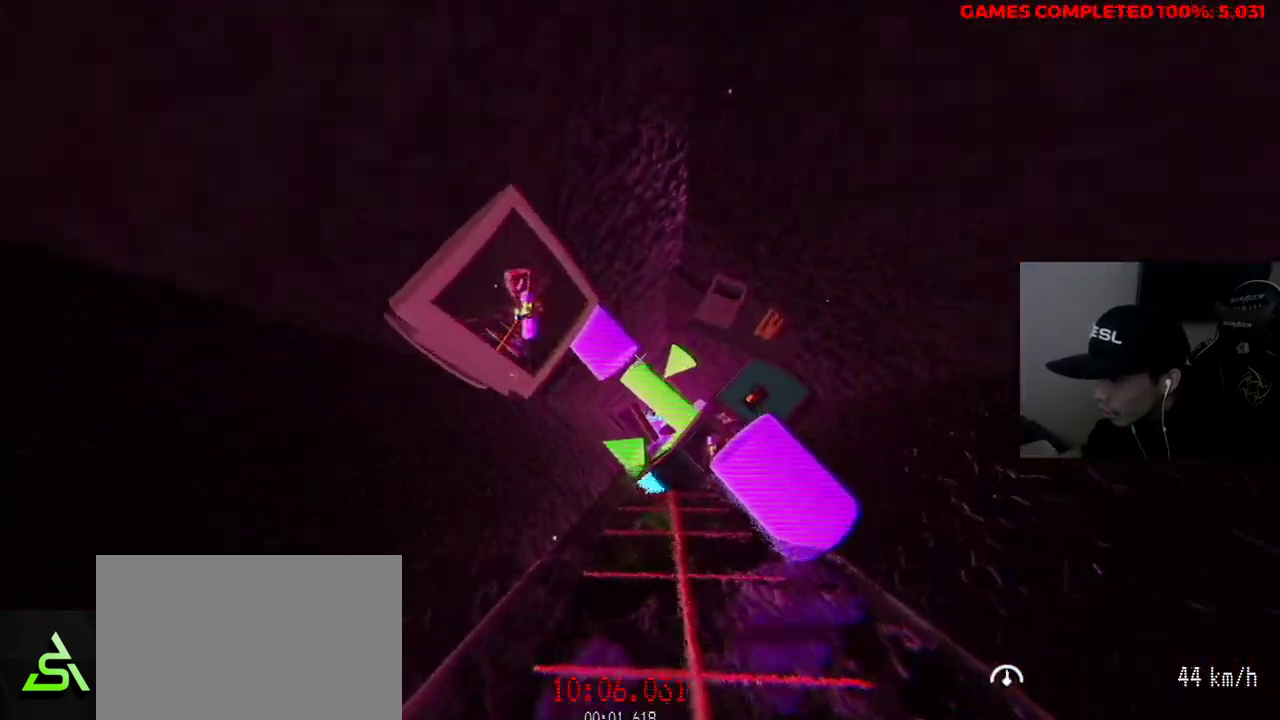
{"keys": ["w"], "mouse": ["left"], "events": [[283, "mouse_left", "down"]]}
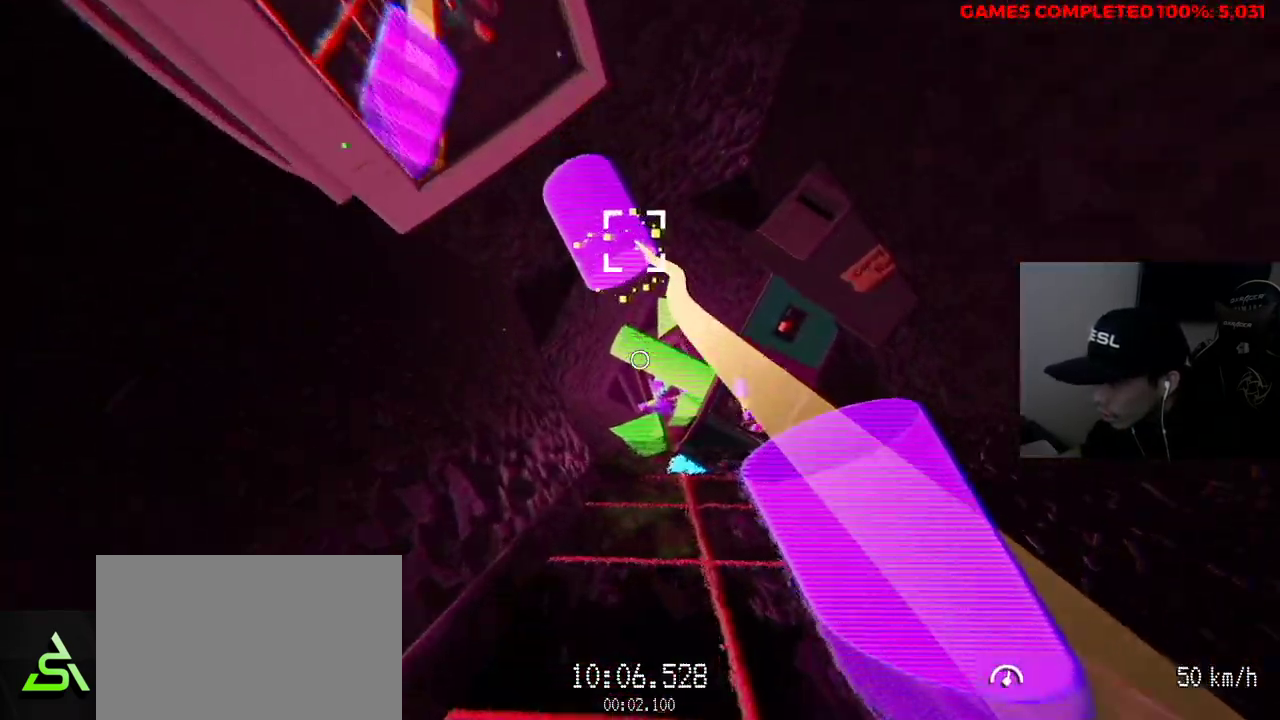
{"keys": ["w"], "mouse": ["left"], "events": []}
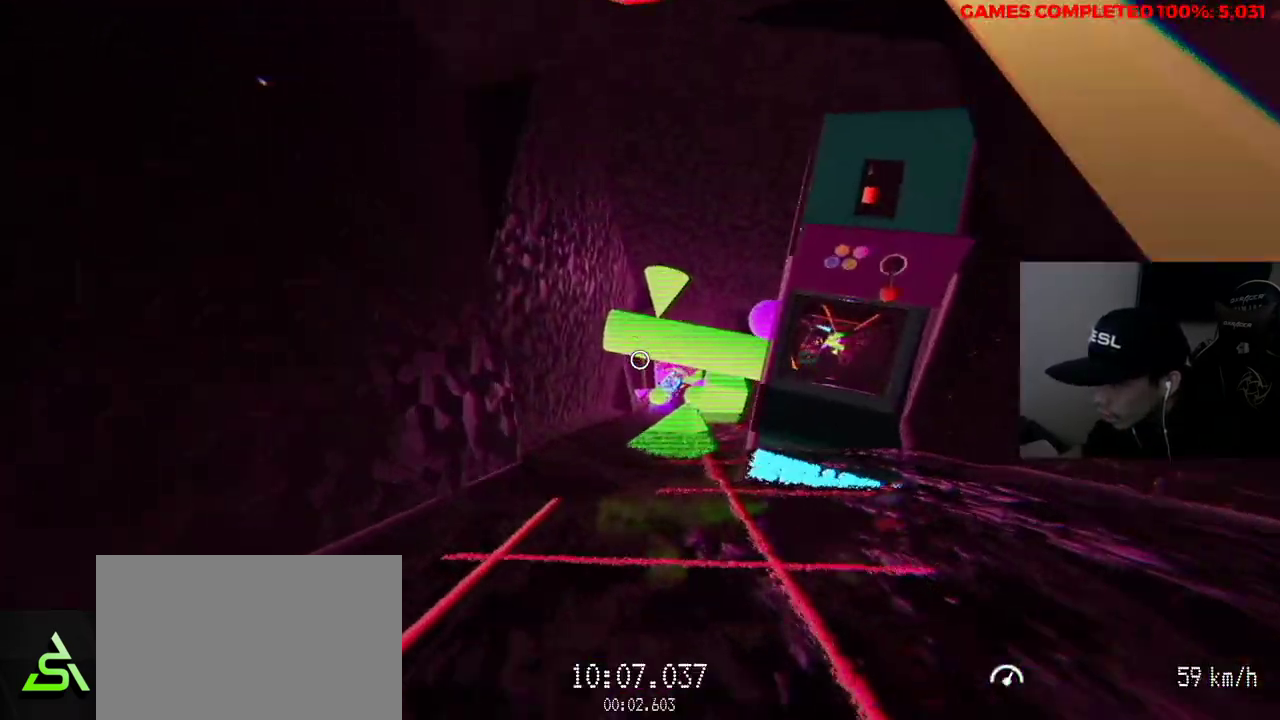
{"keys": ["w"], "mouse": [], "events": [[333, "mouse_left", "up"]]}
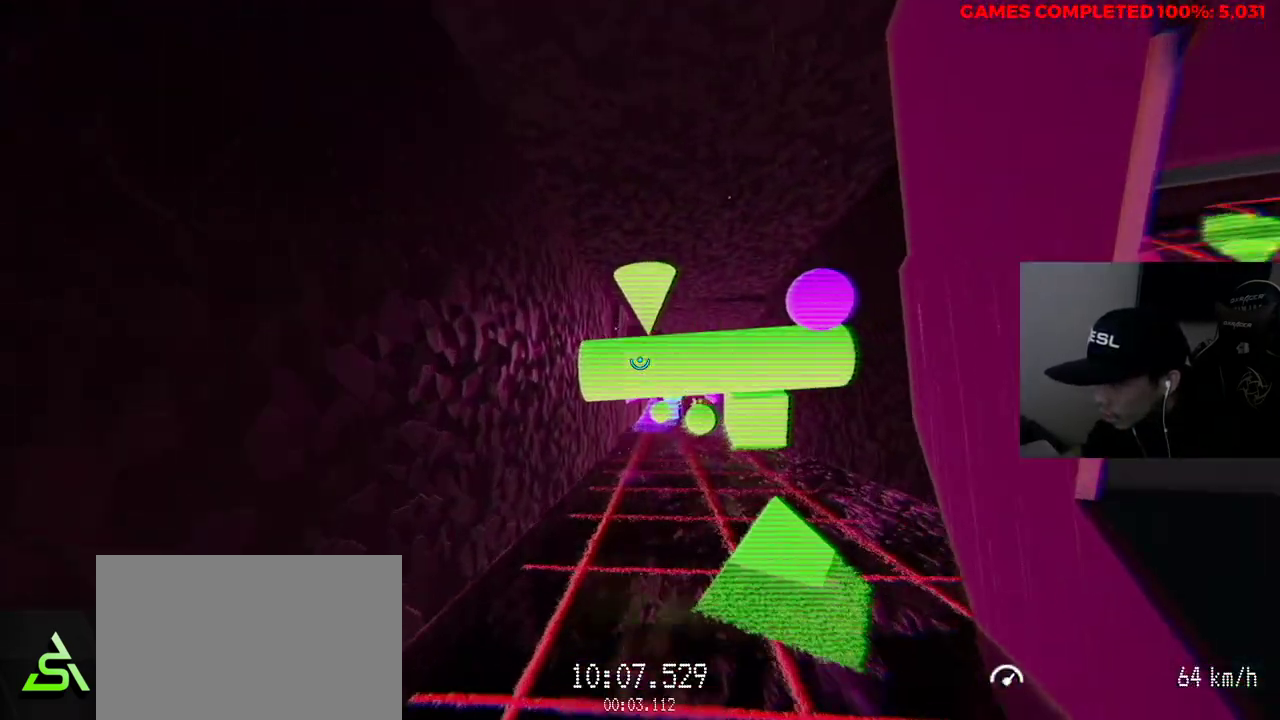
{"keys": ["w"], "mouse": [], "events": []}
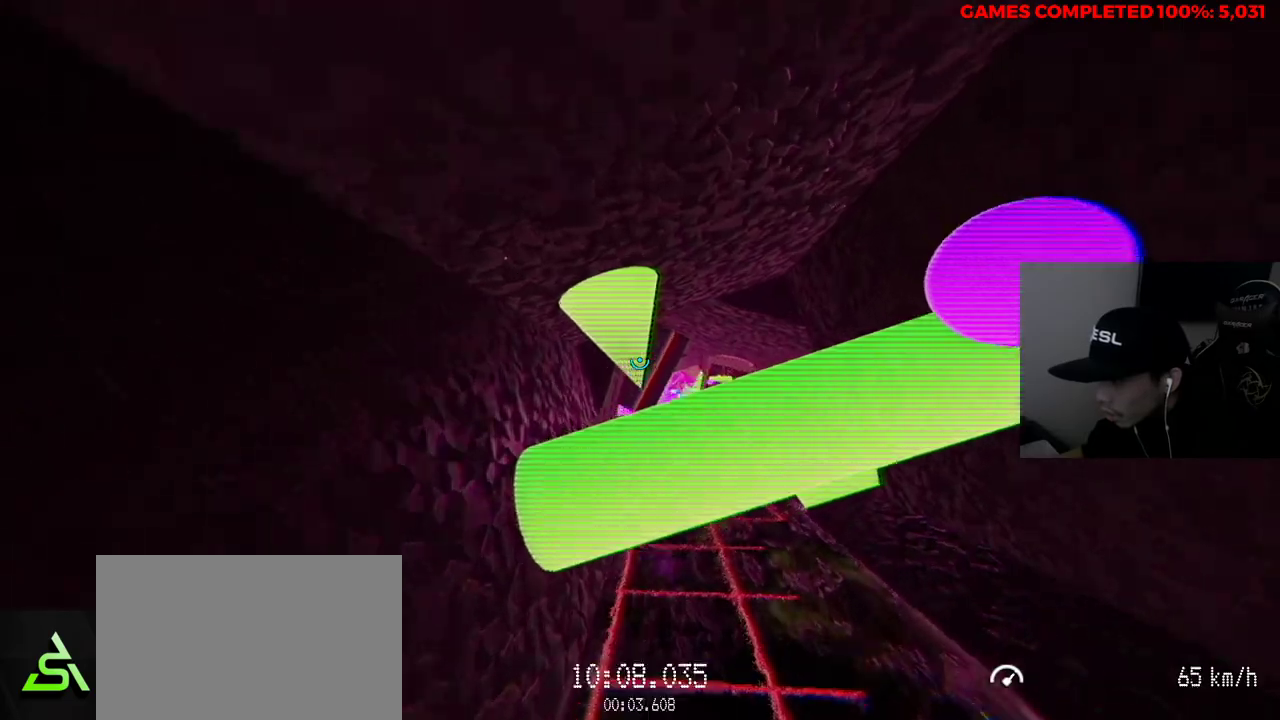
{"keys": ["w"], "mouse": [], "events": []}
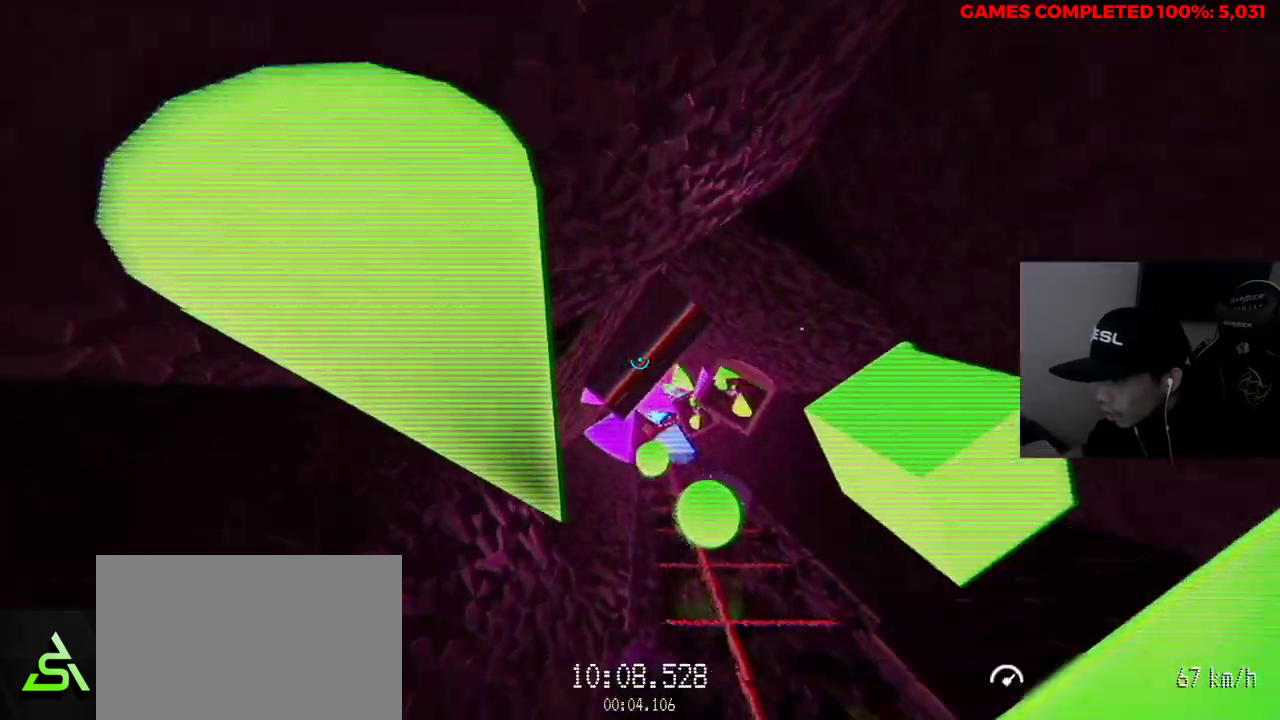
{"keys": ["s"], "mouse": [], "events": [[250, "w", "up"], [383, "s", "down"]]}
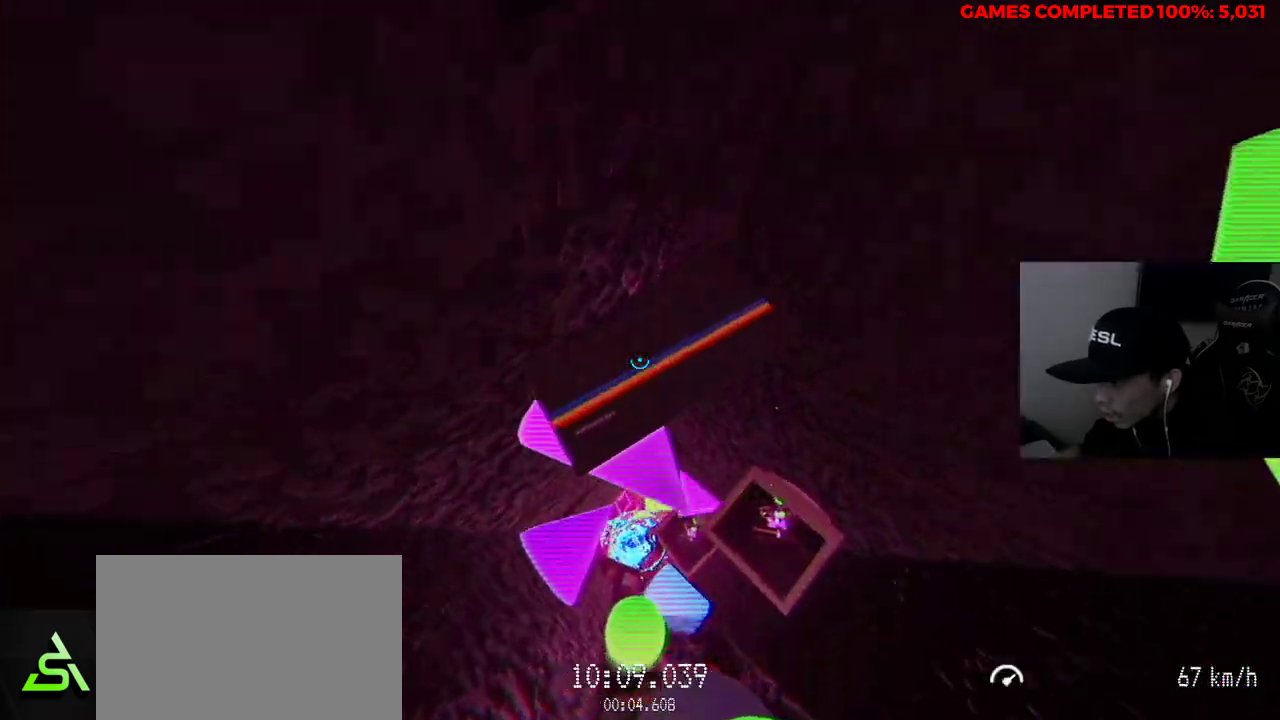
{"keys": ["w"], "mouse": ["left"], "events": [[67, "s", "up"], [167, "mouse_left", "down"], [167, "w", "down"]]}
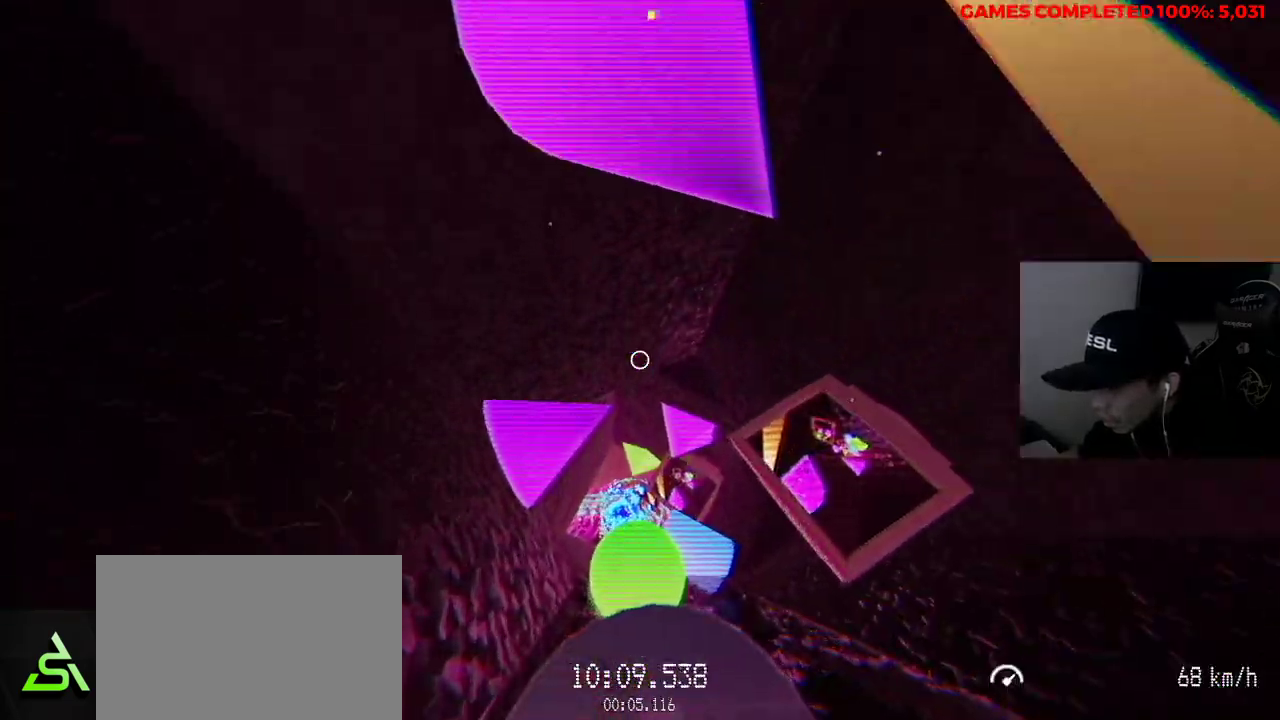
{"keys": ["w"], "mouse": [], "events": [[167, "mouse_left", "up"]]}
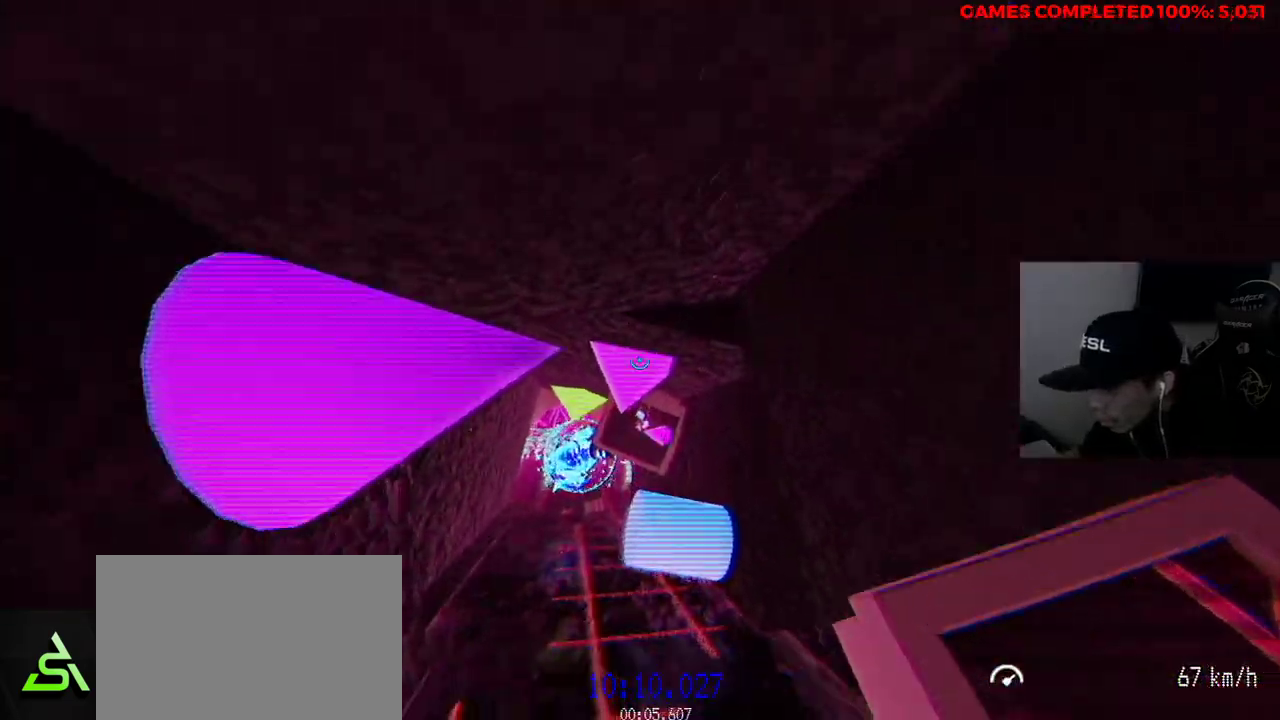
{"keys": [], "mouse": [], "events": [[483, "w", "up"]]}
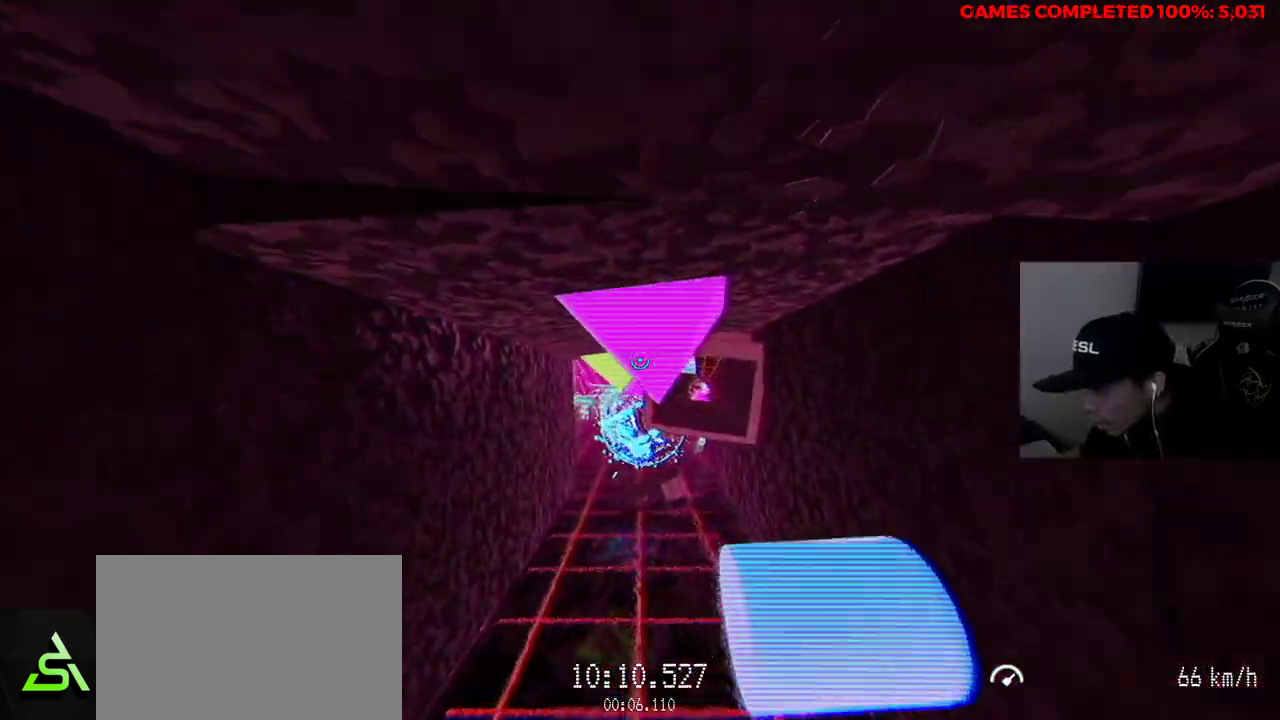
{"keys": ["s"], "mouse": [], "events": [[350, "s", "down"]]}
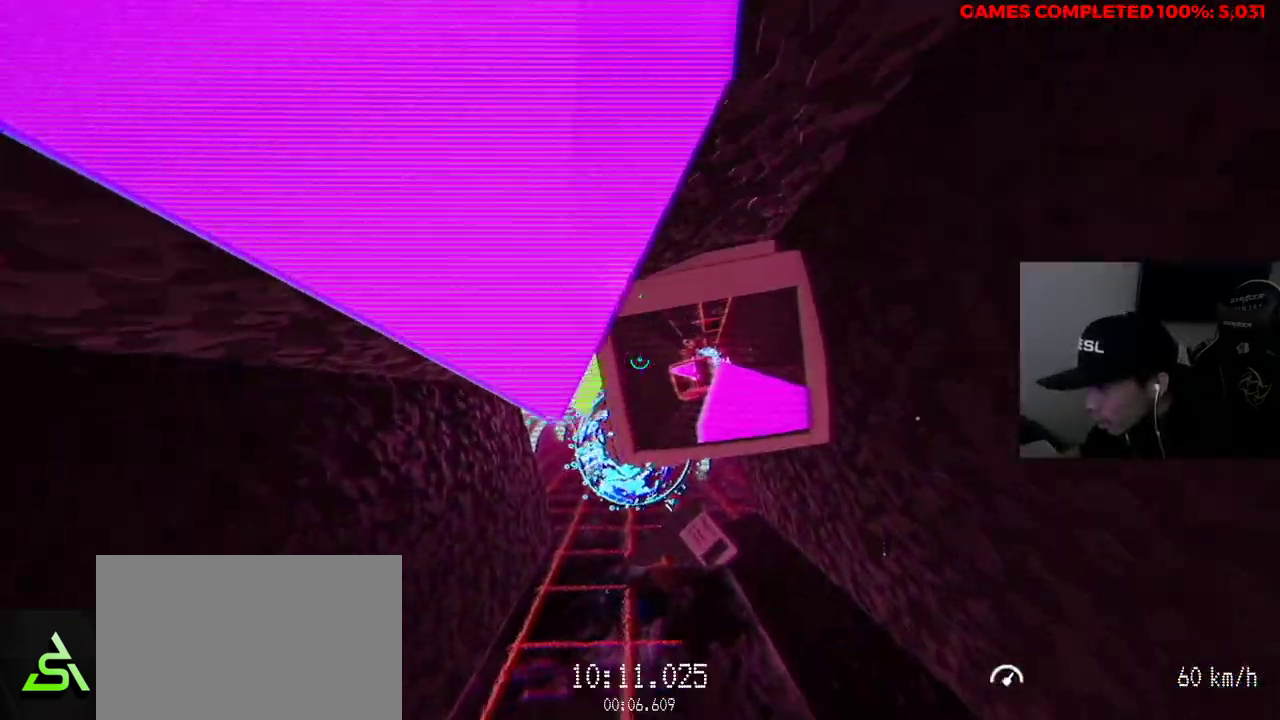
{"keys": ["w"], "mouse": ["left"], "events": [[33, "s", "up"], [183, "w", "down"], [500, "mouse_left", "down"]]}
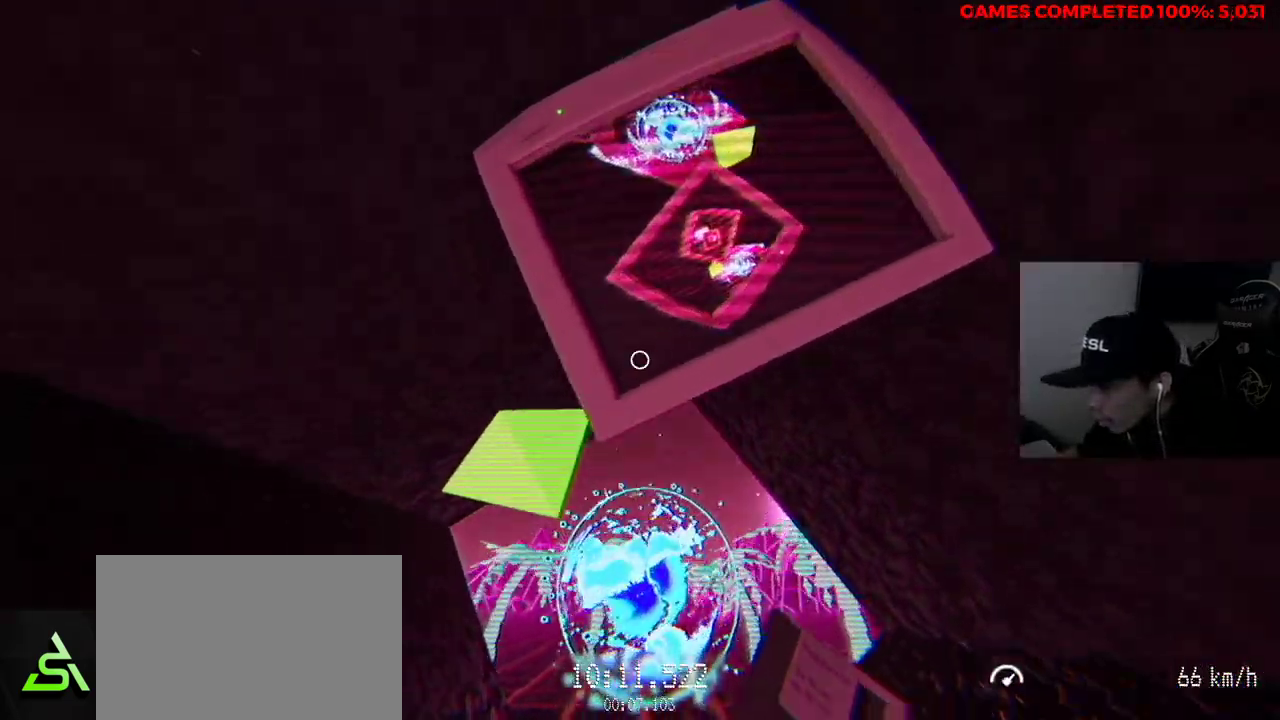
{"keys": [], "mouse": [], "events": [[400, "mouse_left", "up"], [450, "w", "up"]]}
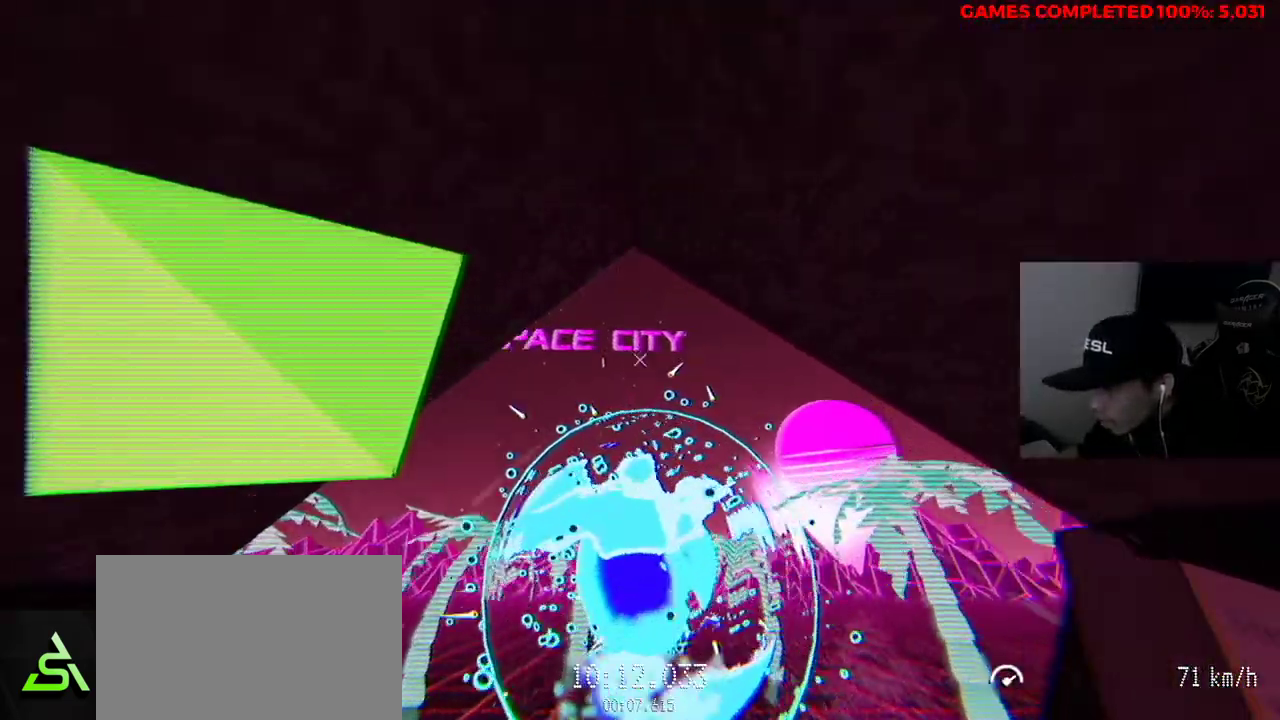
{"keys": ["s"], "mouse": [], "events": [[83, "s", "down"]]}
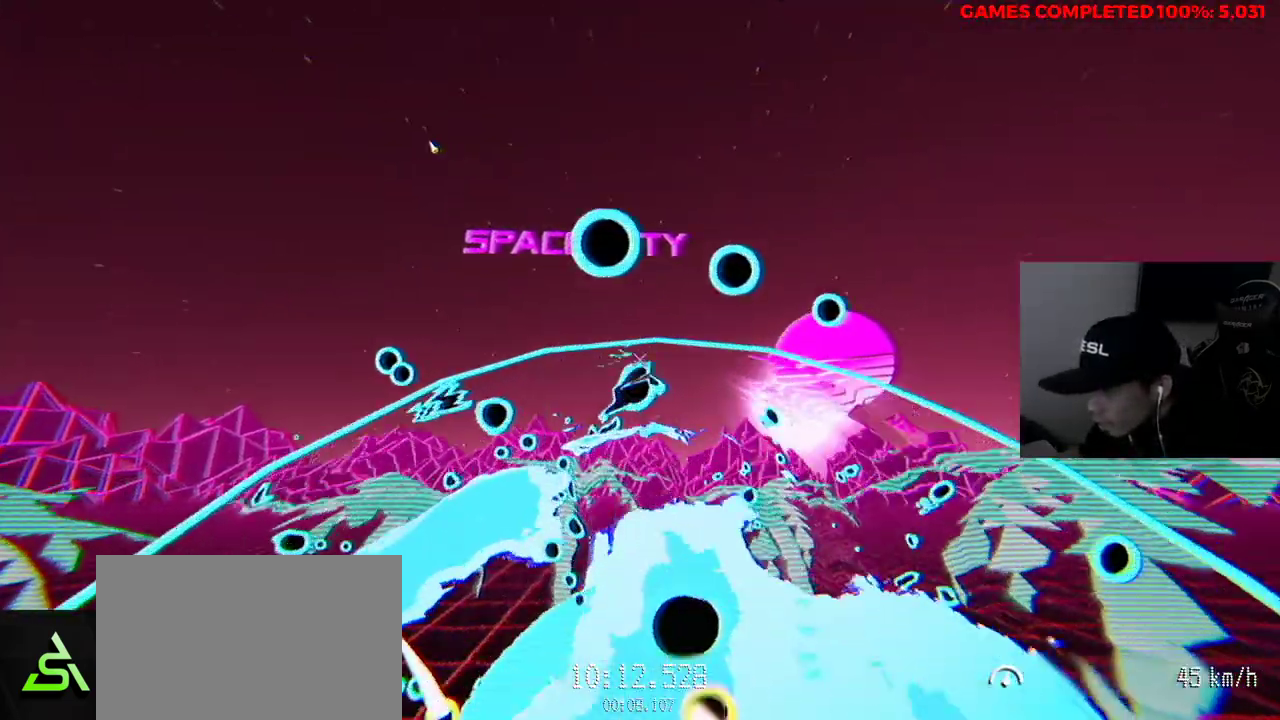
{"keys": [], "mouse": [], "events": [[50, "s", "up"]]}